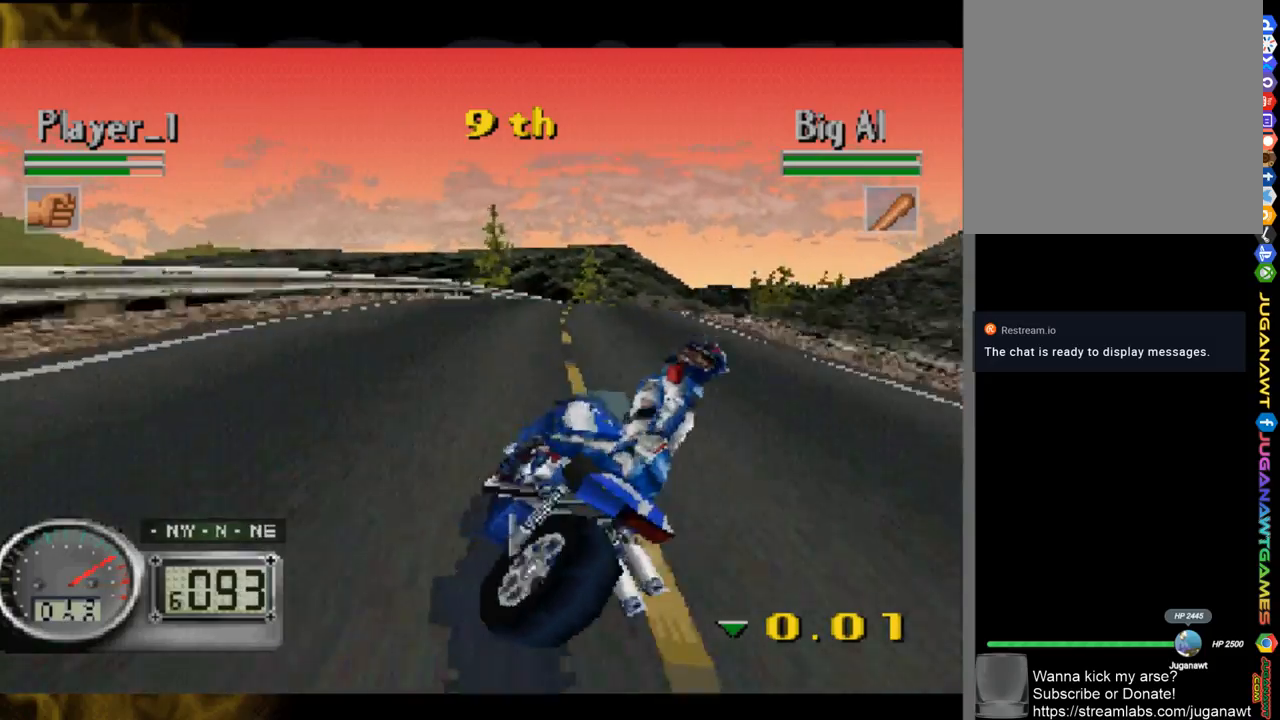
Gameplay with a controller (Xbox layout); each line is a JSON object with the inputs held at the frame after it. "events" lists button and stick changes between this image and that frame as [ms after this image, input, new state], when the widget could be followed in between.
{"buttons": [], "left_stick": "right", "right_stick": "up", "events": [[200, "left_stick", "center"], [250, "left_stick", "right"]]}
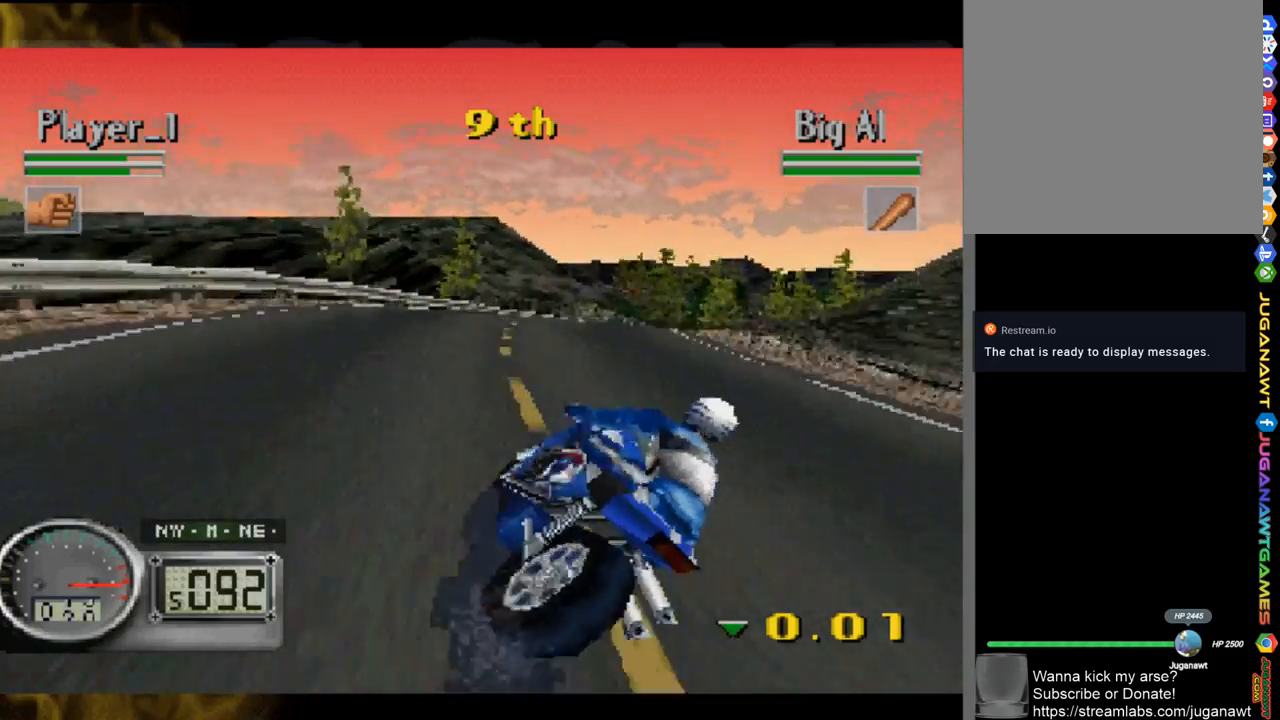
{"buttons": [], "left_stick": "center", "right_stick": "up", "events": [[483, "left_stick", "center"]]}
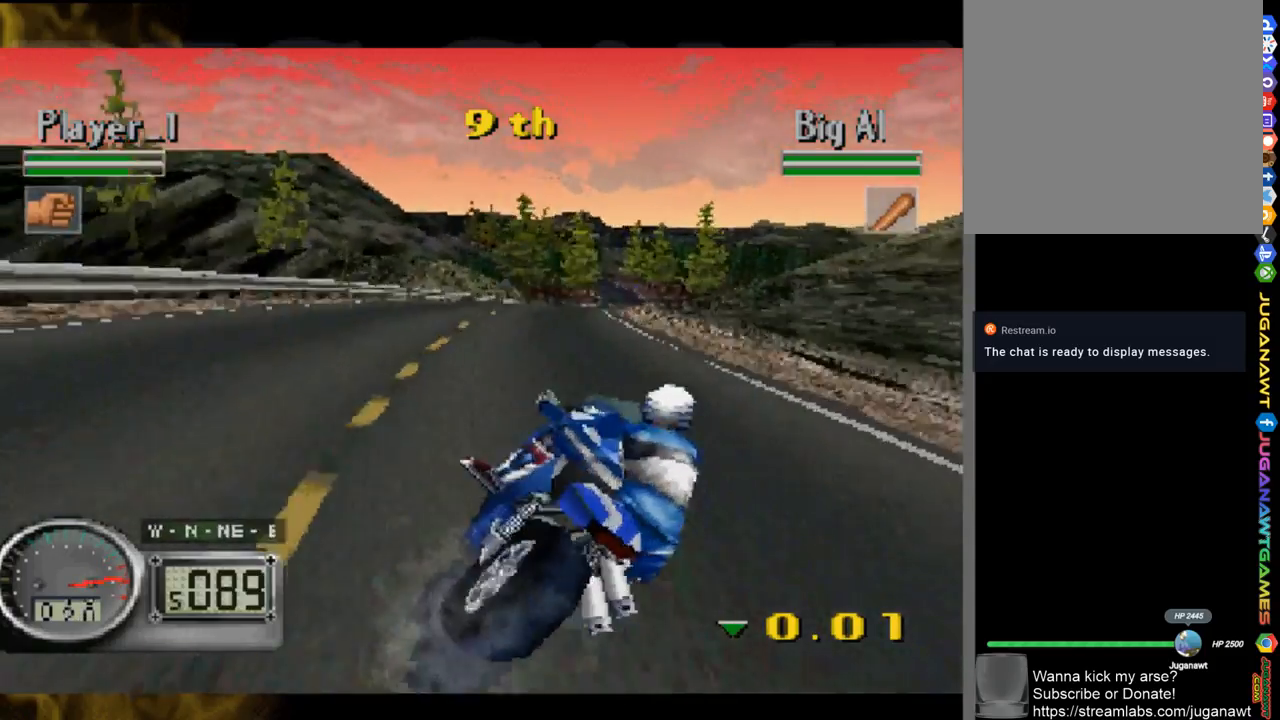
{"buttons": [], "left_stick": "right", "right_stick": "up", "events": [[417, "left_stick", "right"]]}
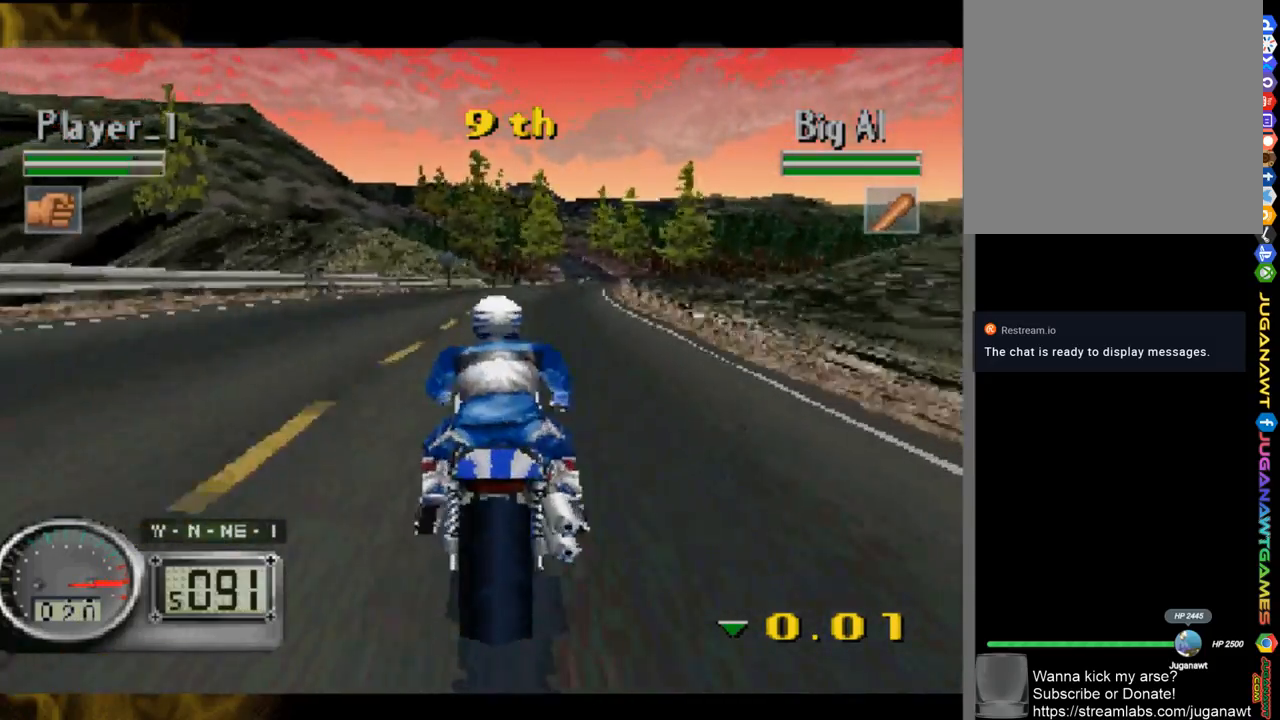
{"buttons": [], "left_stick": "center", "right_stick": "up", "events": [[183, "left_stick", "center"], [317, "left_stick", "right"], [483, "left_stick", "center"]]}
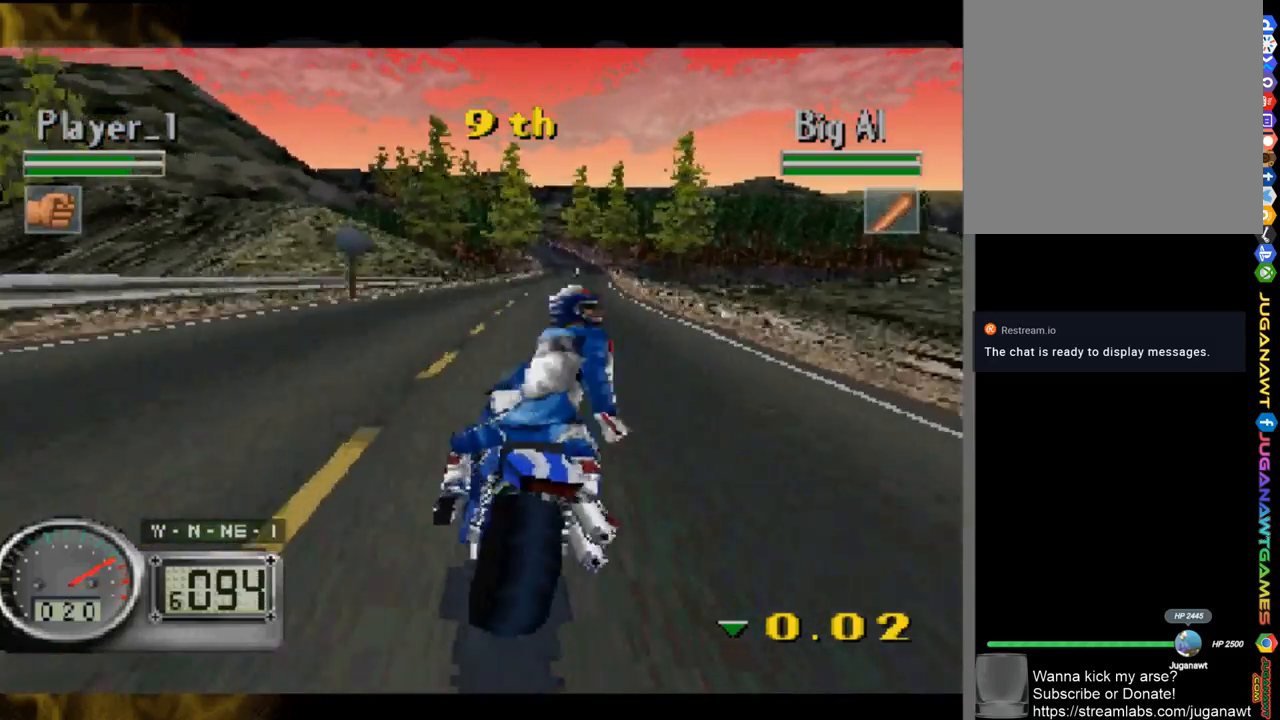
{"buttons": [], "left_stick": "center", "right_stick": "up", "events": [[150, "left_stick", "right"], [317, "left_stick", "center"]]}
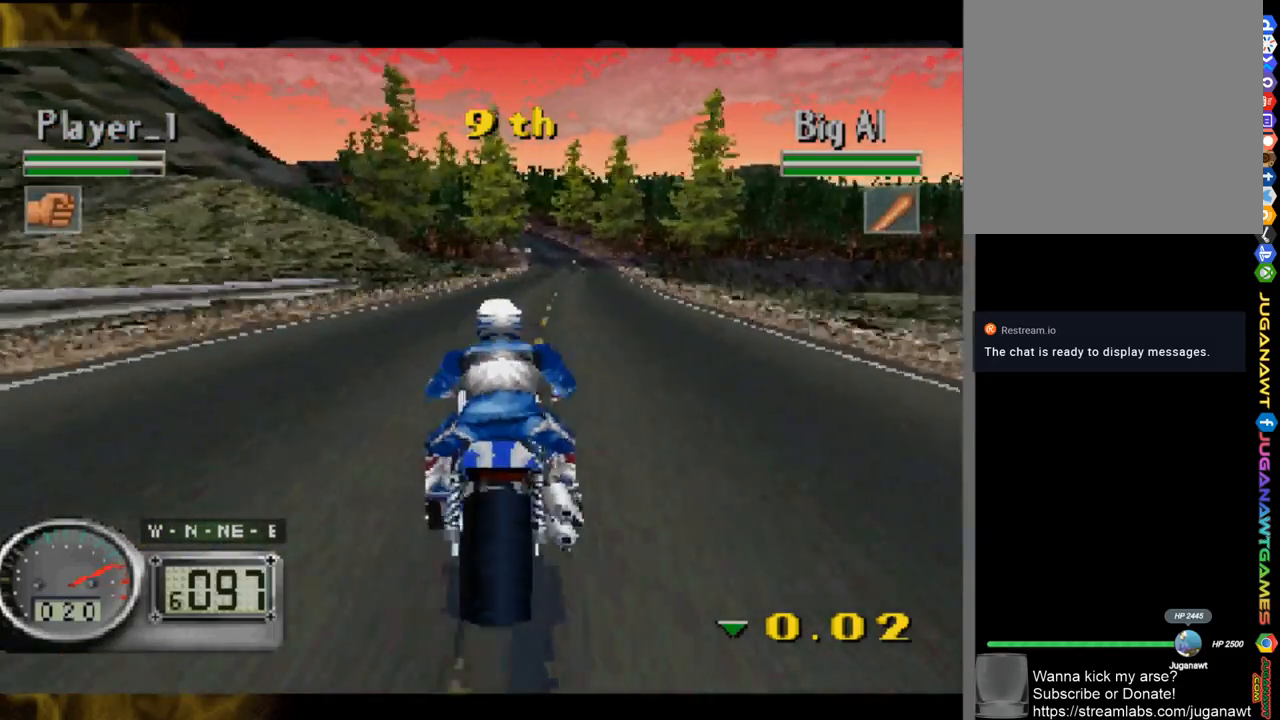
{"buttons": [], "left_stick": "right", "right_stick": "up", "events": [[50, "left_stick", "right"], [250, "left_stick", "center"], [317, "left_stick", "right"]]}
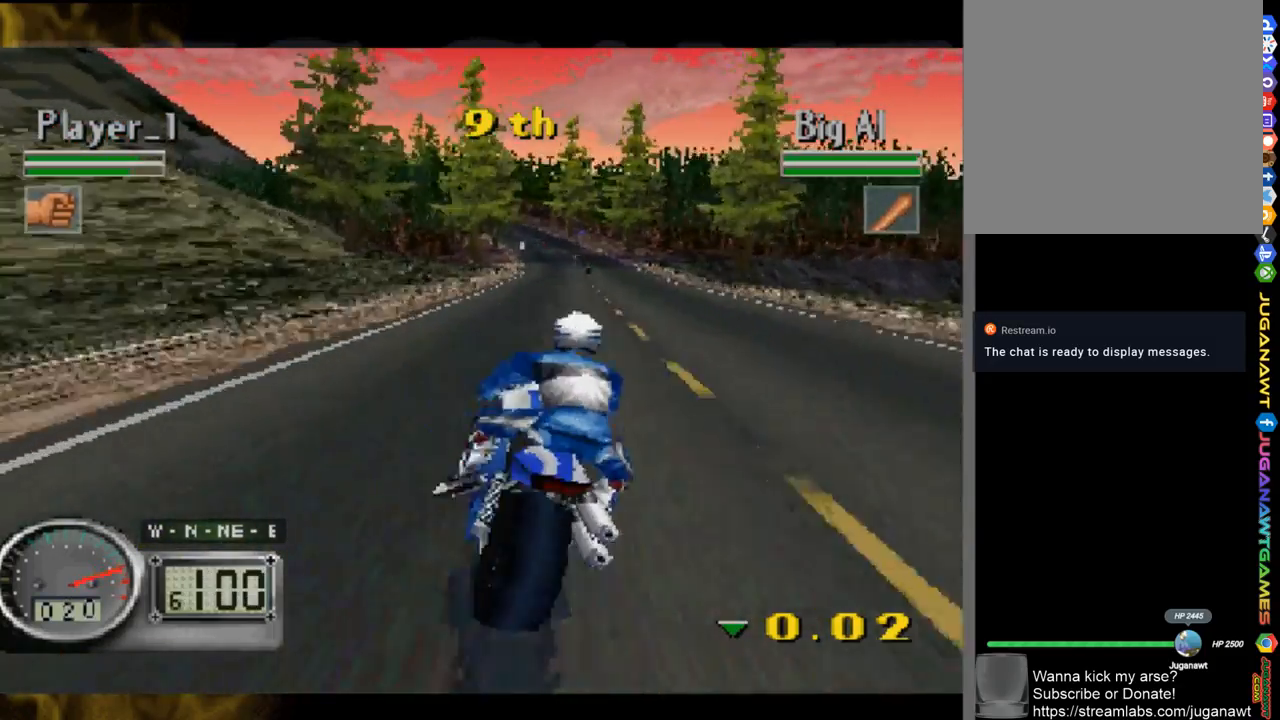
{"buttons": [], "left_stick": "center", "right_stick": "up", "events": [[283, "left_stick", "center"]]}
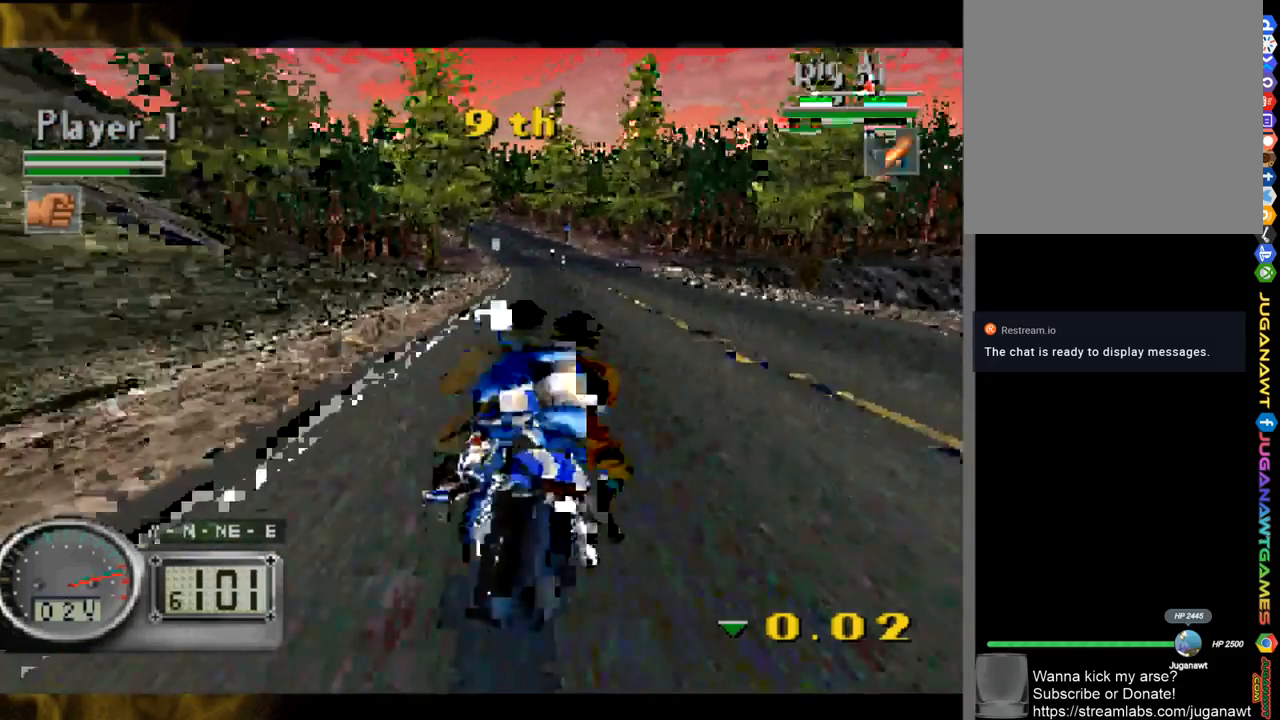
{"buttons": [], "left_stick": "left", "right_stick": "up", "events": [[500, "left_stick", "left"]]}
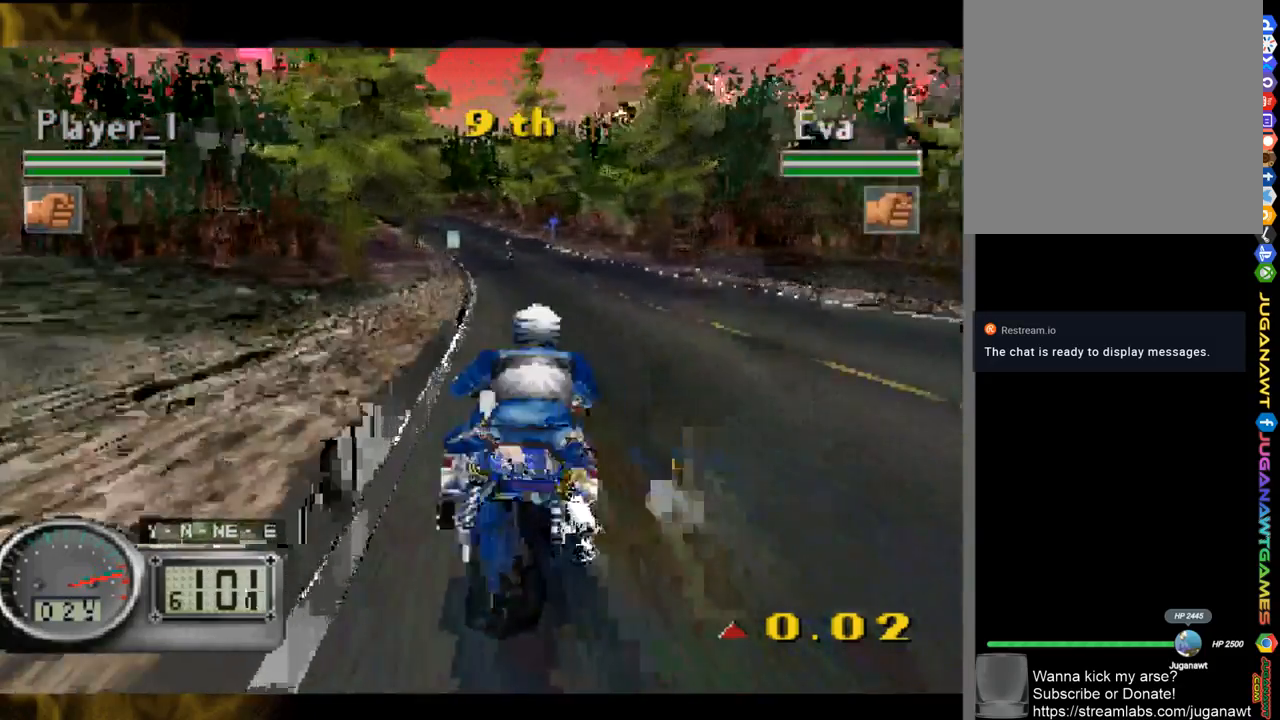
{"buttons": [], "left_stick": "center", "right_stick": "up", "events": [[233, "left_stick", "center"]]}
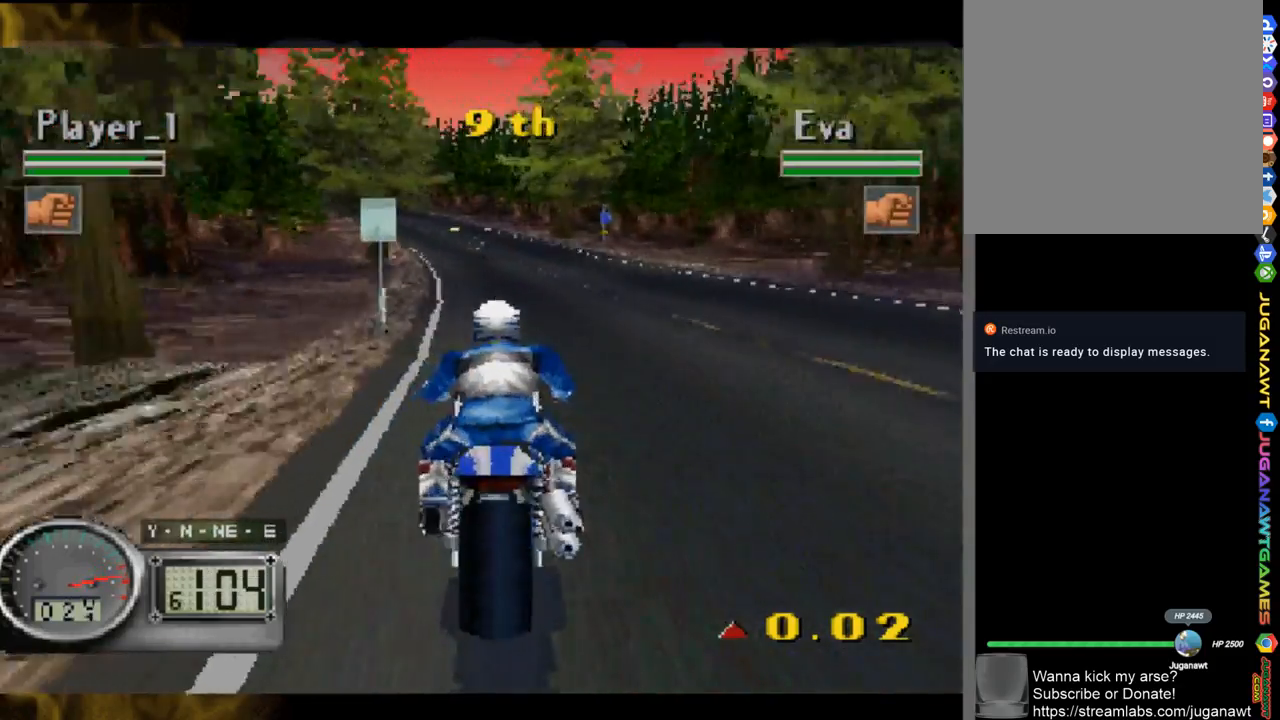
{"buttons": [], "left_stick": "center", "right_stick": "up", "events": [[67, "left_stick", "left"], [417, "left_stick", "center"]]}
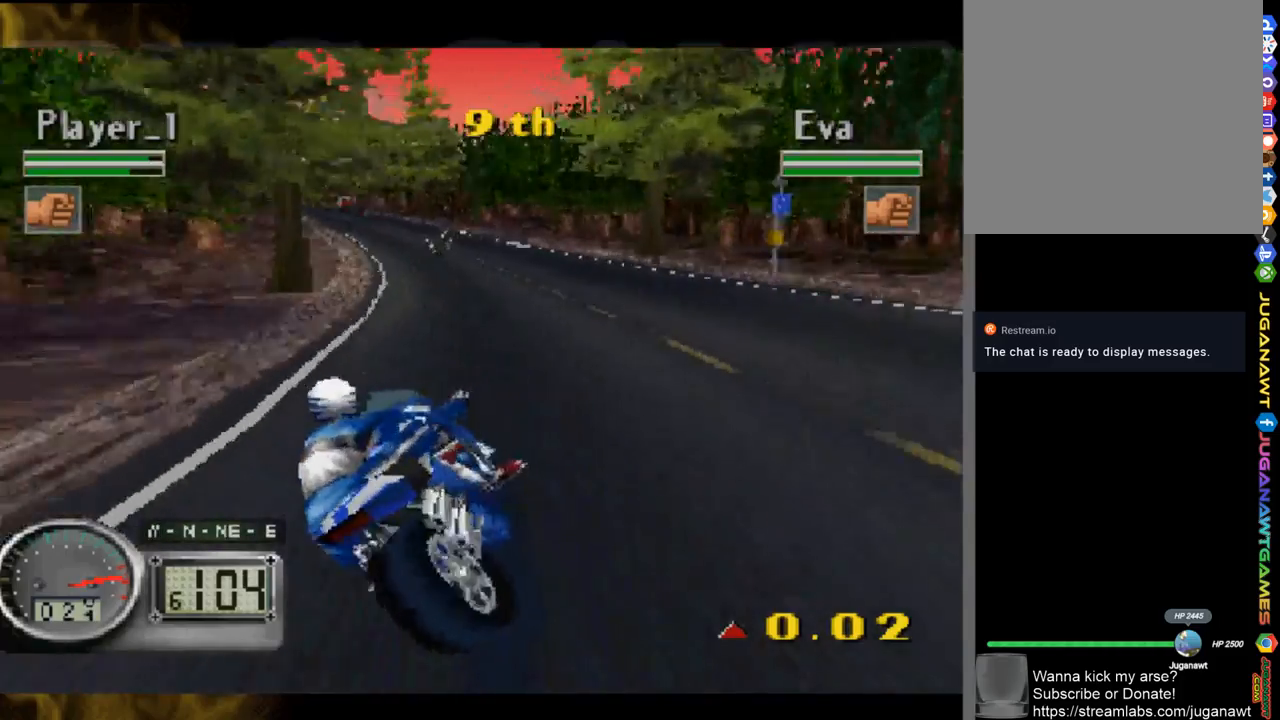
{"buttons": [], "left_stick": "left", "right_stick": "up", "events": [[83, "left_stick", "left"]]}
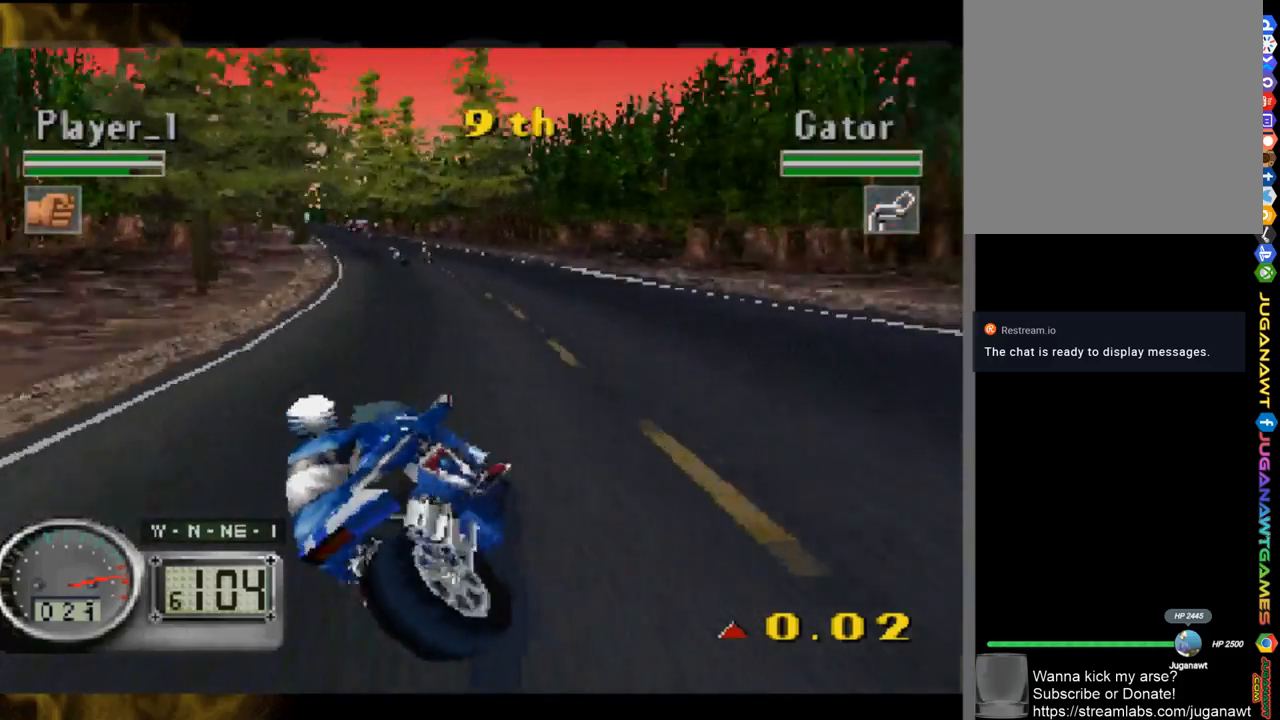
{"buttons": [], "left_stick": "left", "right_stick": "up", "events": [[217, "left_stick", "center"], [350, "left_stick", "left"]]}
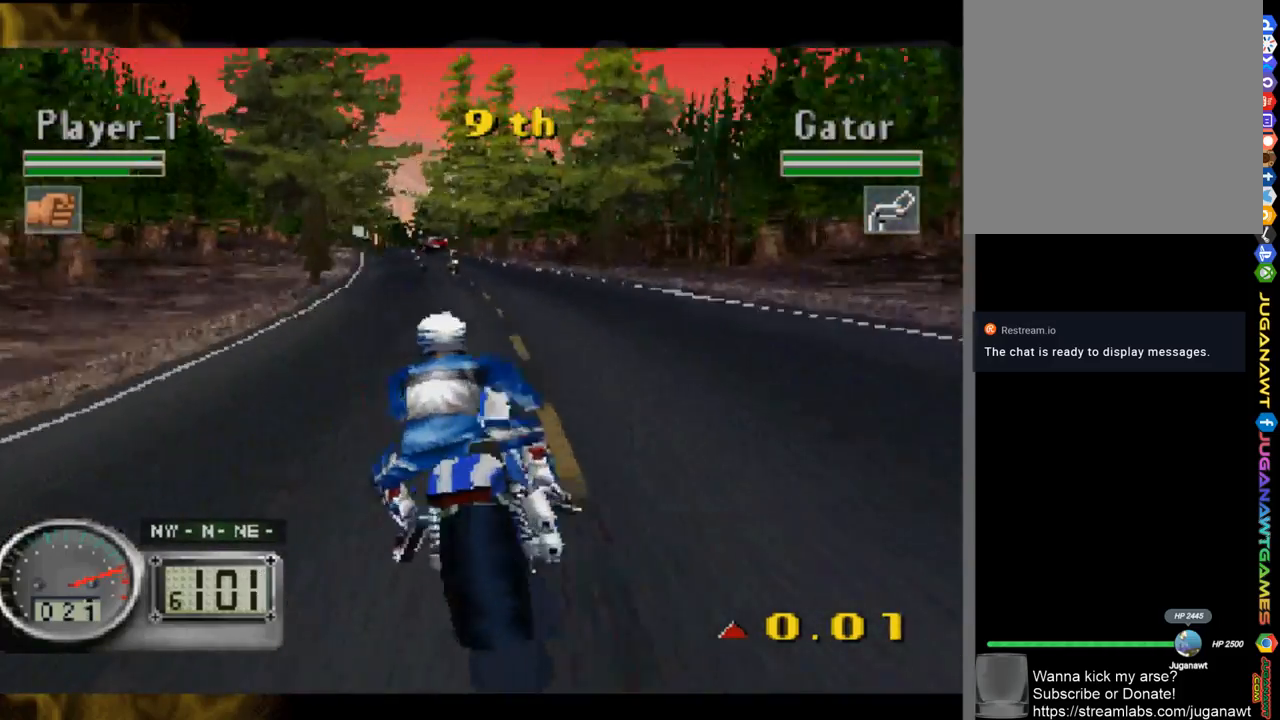
{"buttons": [], "left_stick": "up-left", "right_stick": "up", "events": [[167, "left_stick", "center"], [250, "left_stick", "up-left"]]}
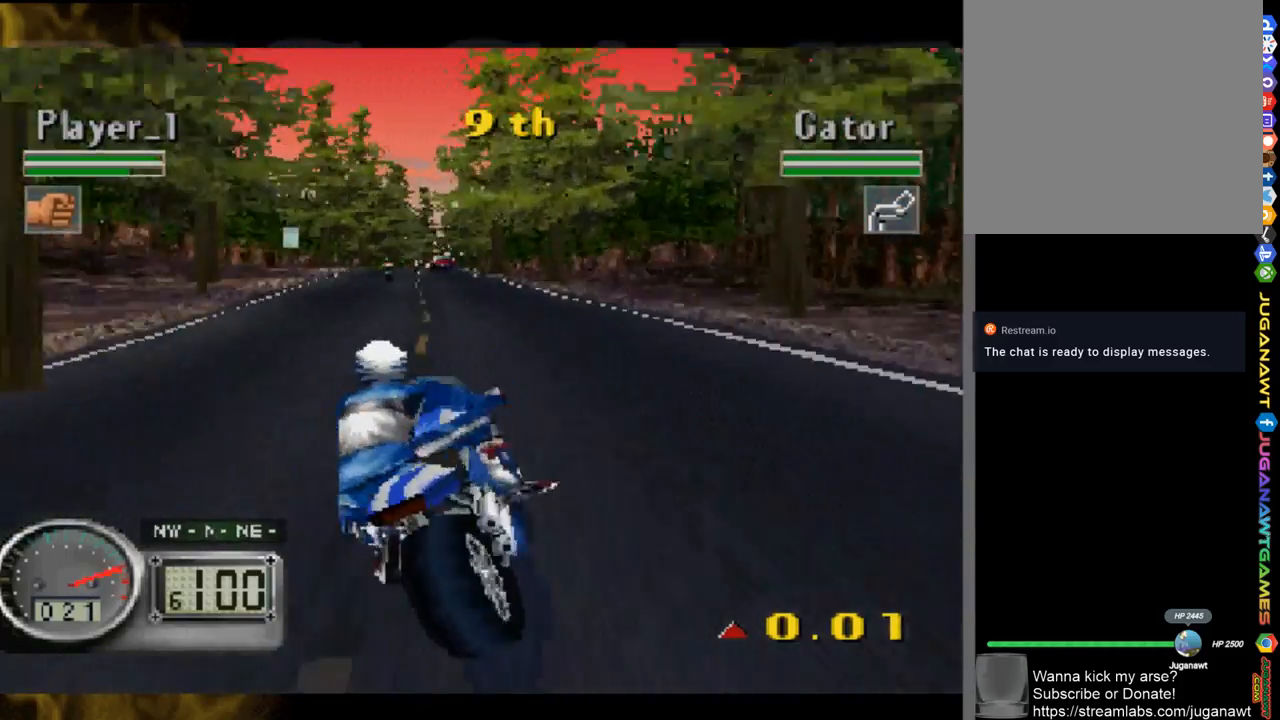
{"buttons": [], "left_stick": "center", "right_stick": "up", "events": [[467, "left_stick", "center"]]}
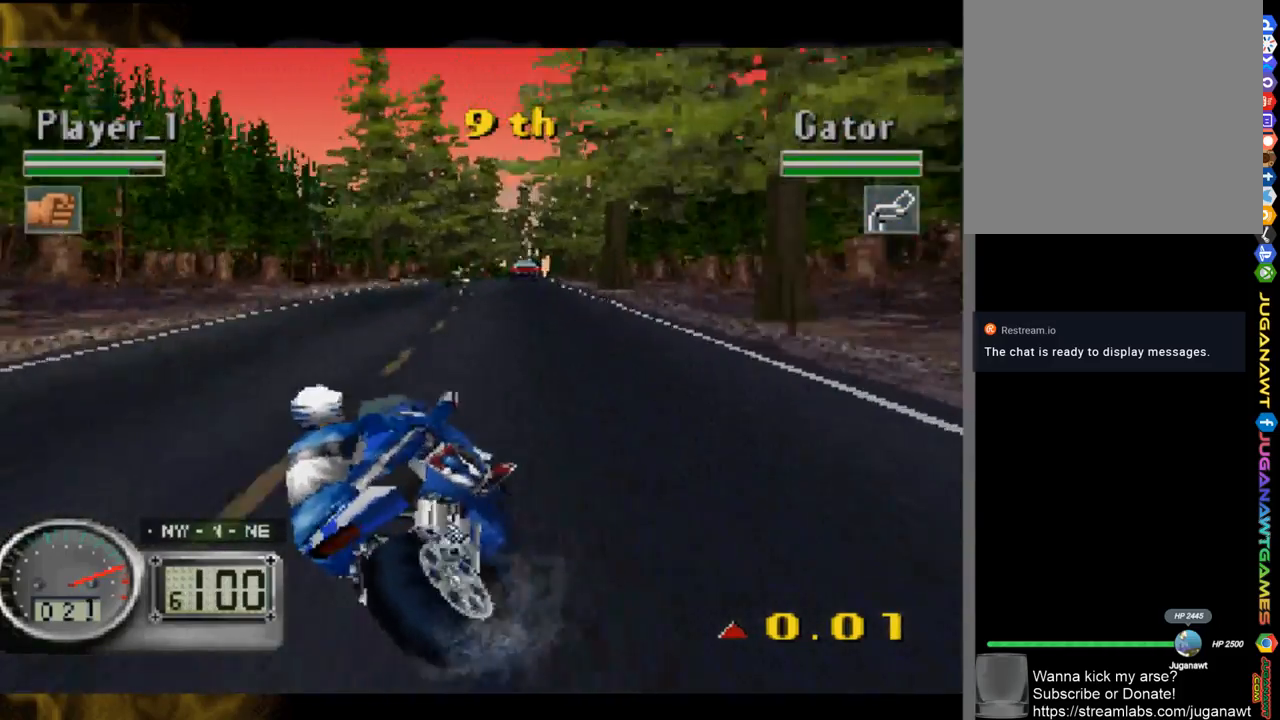
{"buttons": [], "left_stick": "right", "right_stick": "up", "events": [[183, "left_stick", "right"]]}
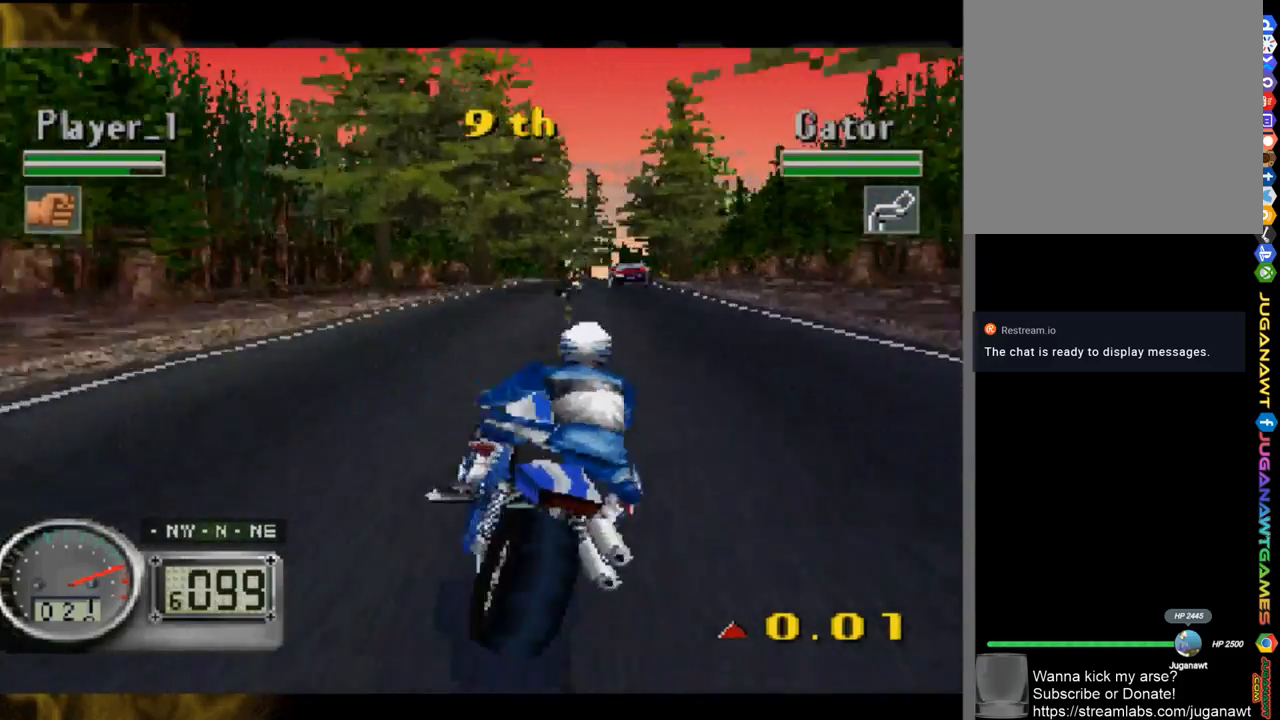
{"buttons": [], "left_stick": "right", "right_stick": "up", "events": [[117, "left_stick", "center"], [283, "left_stick", "right"]]}
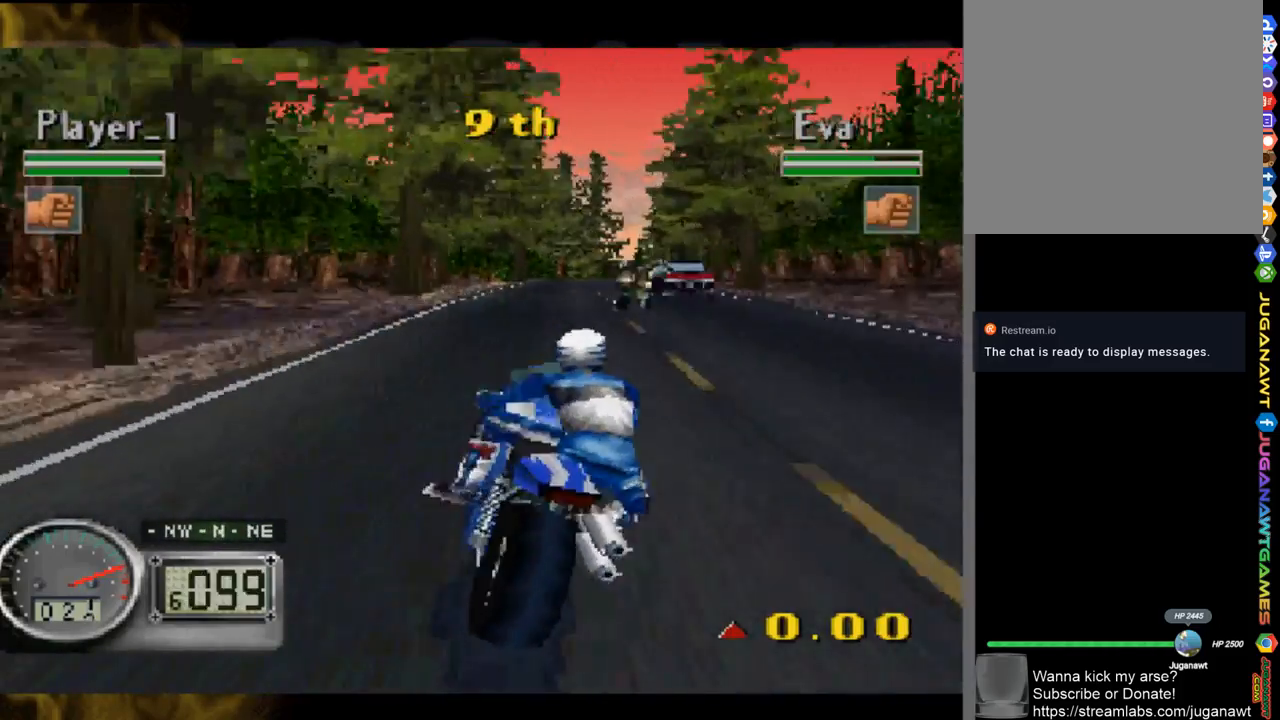
{"buttons": [], "left_stick": "right", "right_stick": "up", "events": [[283, "left_stick", "center"], [417, "left_stick", "right"]]}
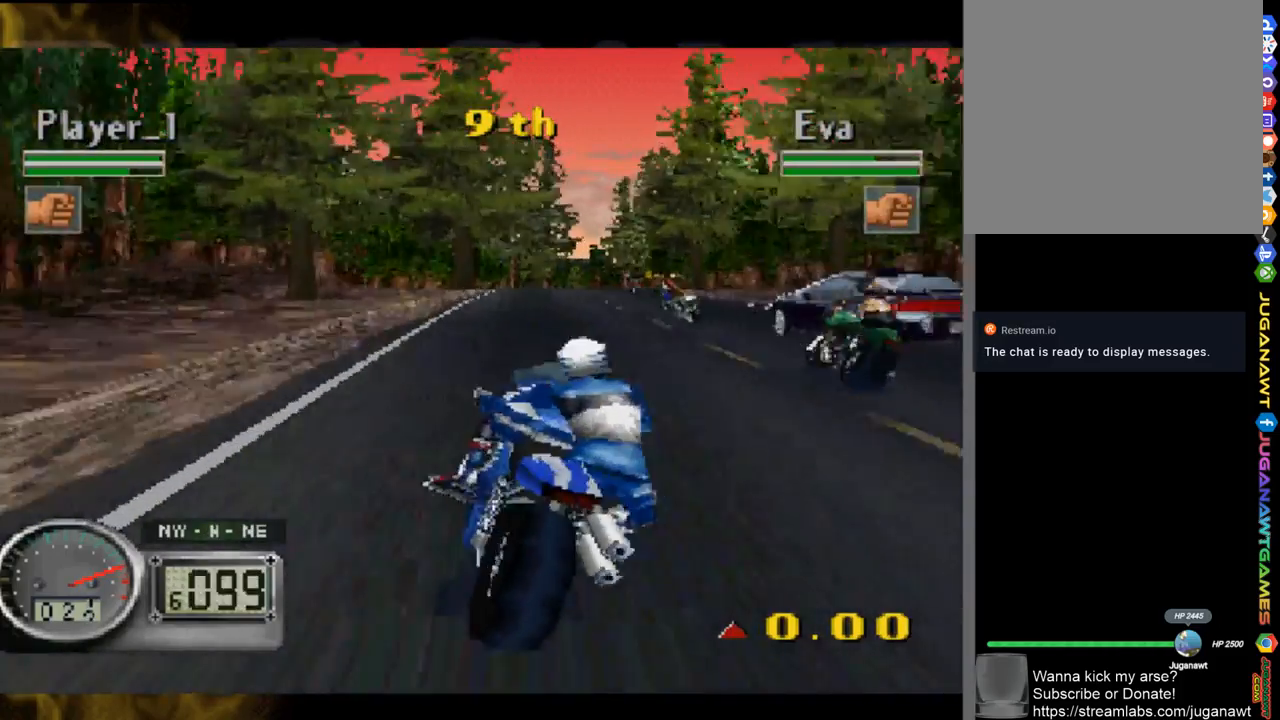
{"buttons": [], "left_stick": "center", "right_stick": "up", "events": [[150, "left_stick", "center"]]}
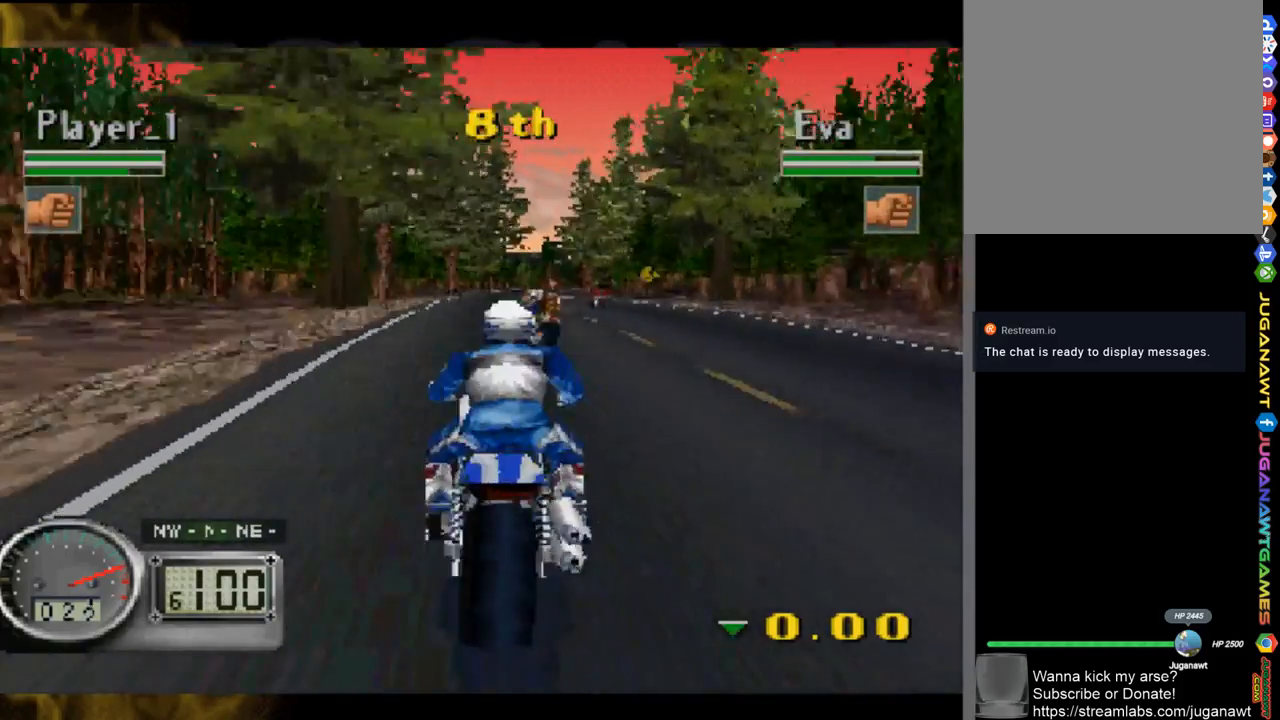
{"buttons": ["R2"], "left_stick": "center", "right_stick": "up", "events": [[17, "left_stick", "up-left"], [133, "left_stick", "center"], [383, "left_stick", "right"], [417, "R2", "down"], [483, "left_stick", "center"]]}
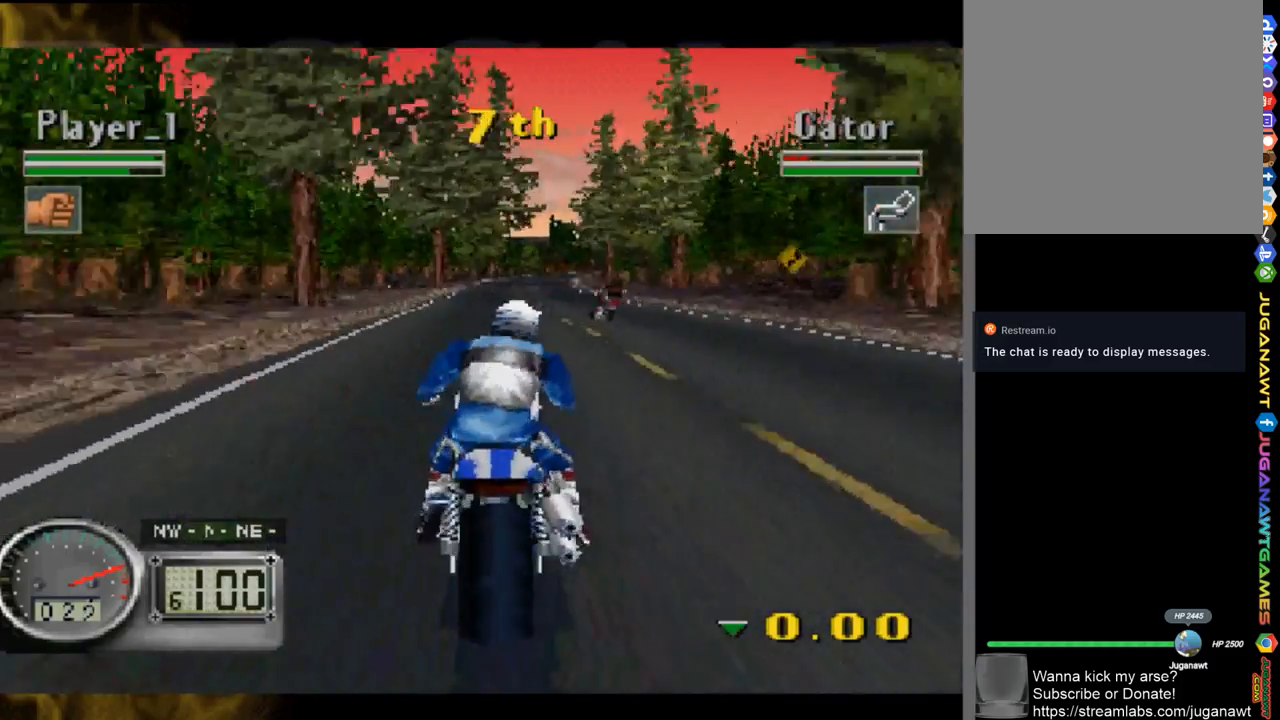
{"buttons": [], "left_stick": "right", "right_stick": "up", "events": [[117, "R2", "up"], [383, "left_stick", "right"]]}
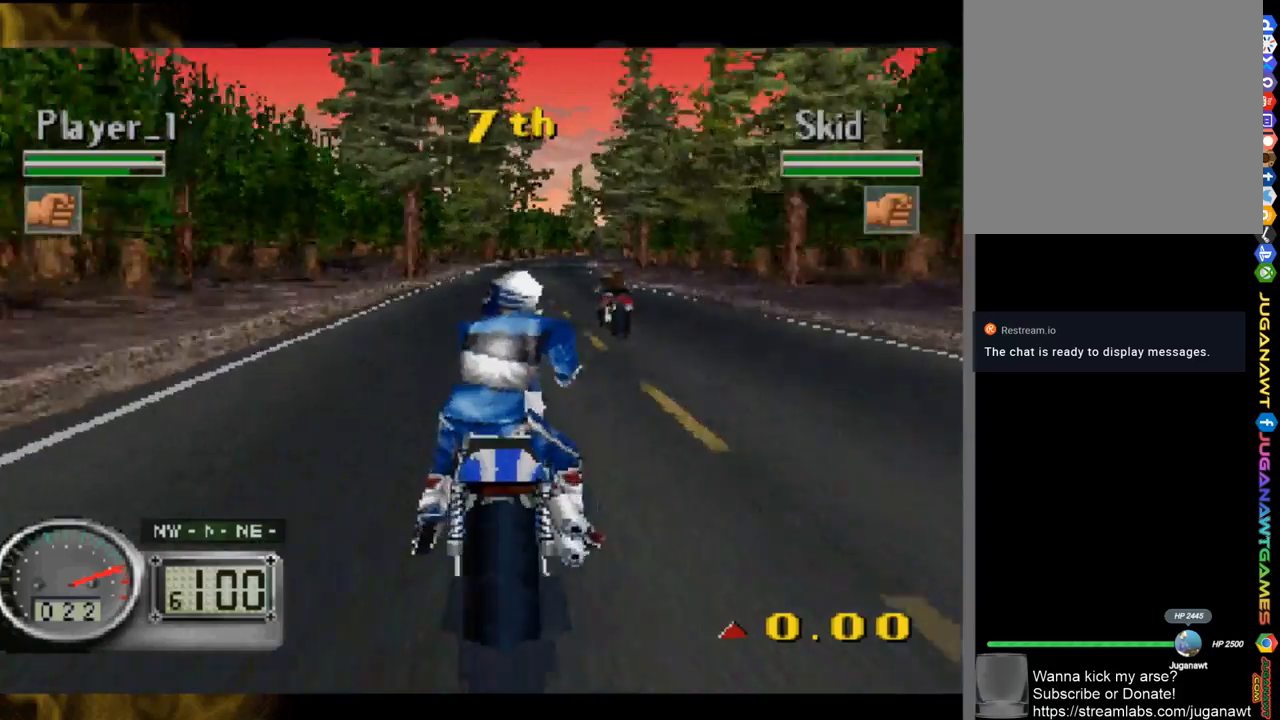
{"buttons": [], "left_stick": "right", "right_stick": "up", "events": [[83, "left_stick", "center"], [317, "left_stick", "right"]]}
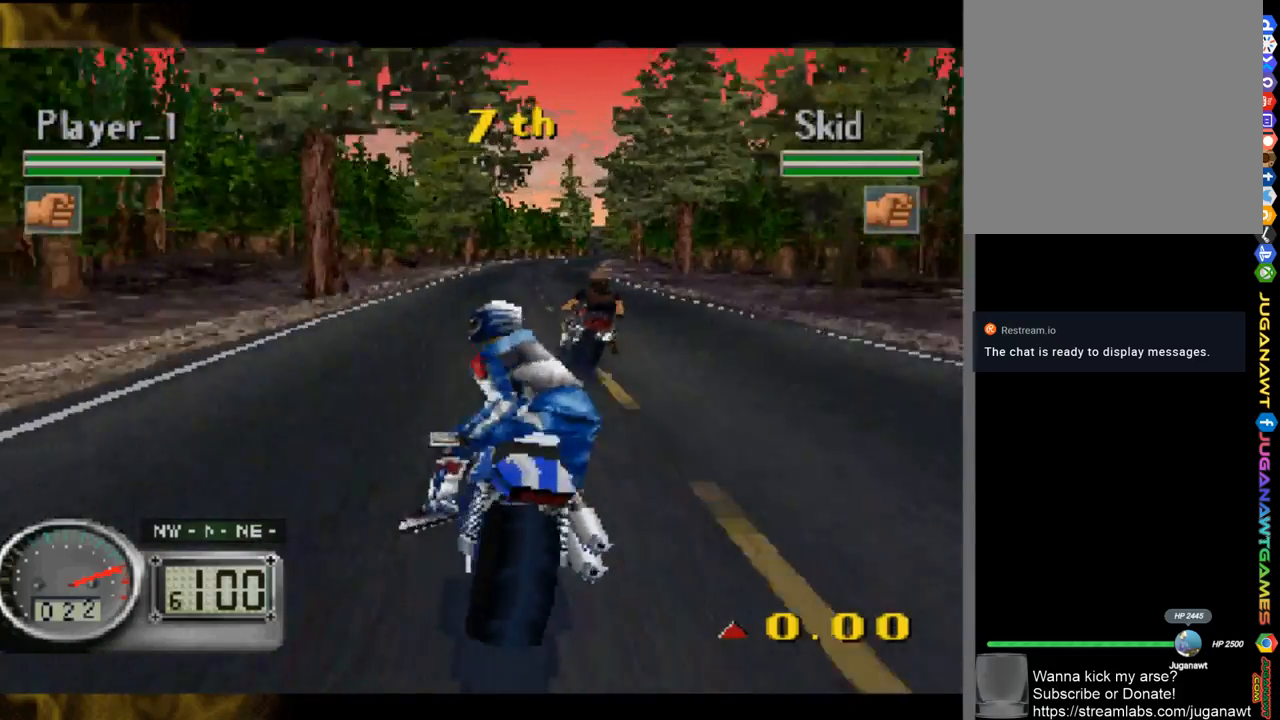
{"buttons": ["R2"], "left_stick": "right", "right_stick": "up", "events": [[17, "left_stick", "center"], [150, "R2", "down"], [317, "left_stick", "right"], [350, "R2", "up"], [483, "R2", "down"]]}